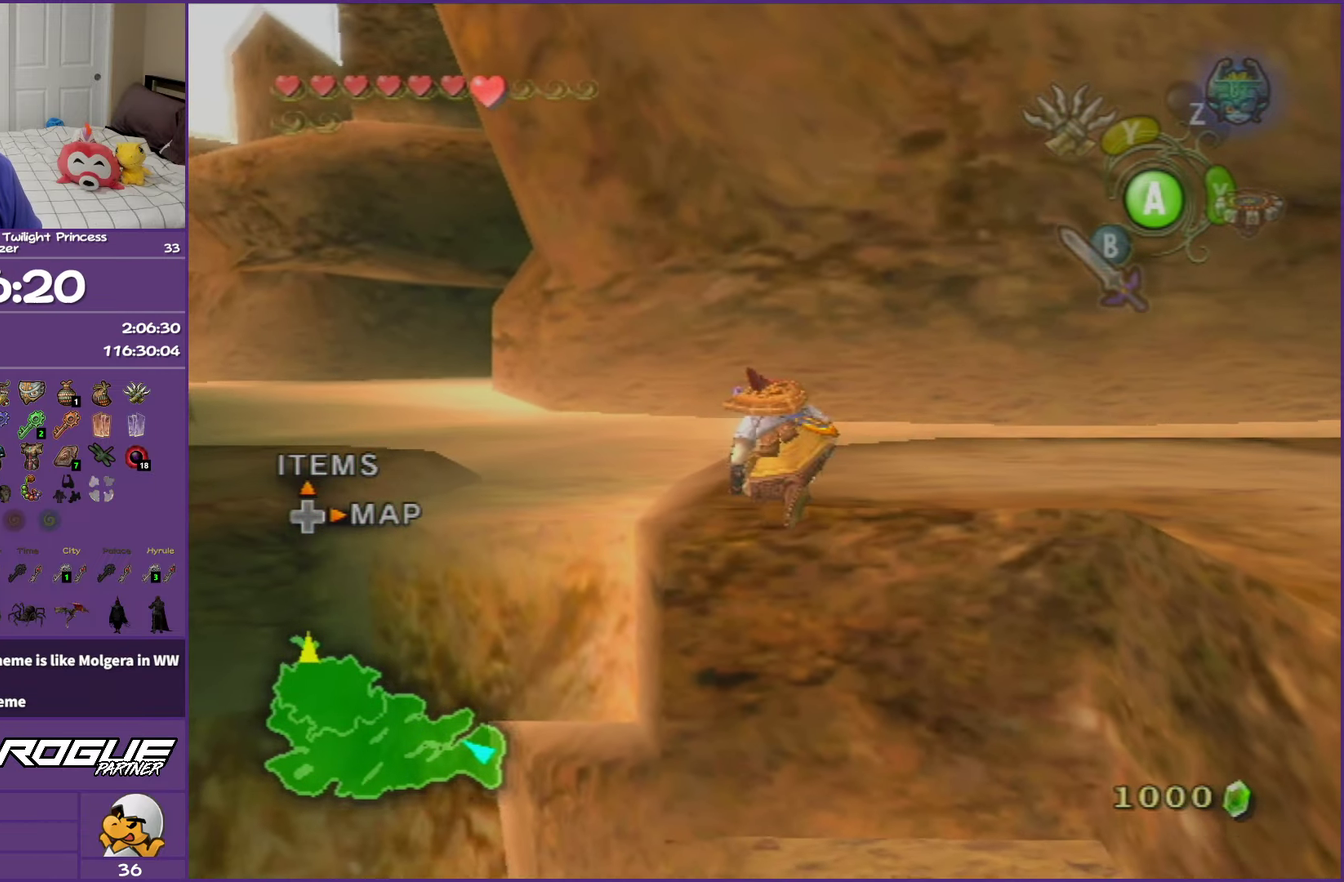
Gameplay with a controller (Nintendo layout); each line is a JSON object with the inputs held at the frame after it. "events" lists button and stick changes between this image and that frame as [ms after this image, input, new state], when the widget could be followed in between. This overlay highlights the sticks when they move; stick clicks (L3) are not distinguishable. Not read: L3 R3 left_stick right_stick.
{"buttons": ["A"], "events": [[233, "A", "down"], [317, "A", "up"], [400, "A", "down"]]}
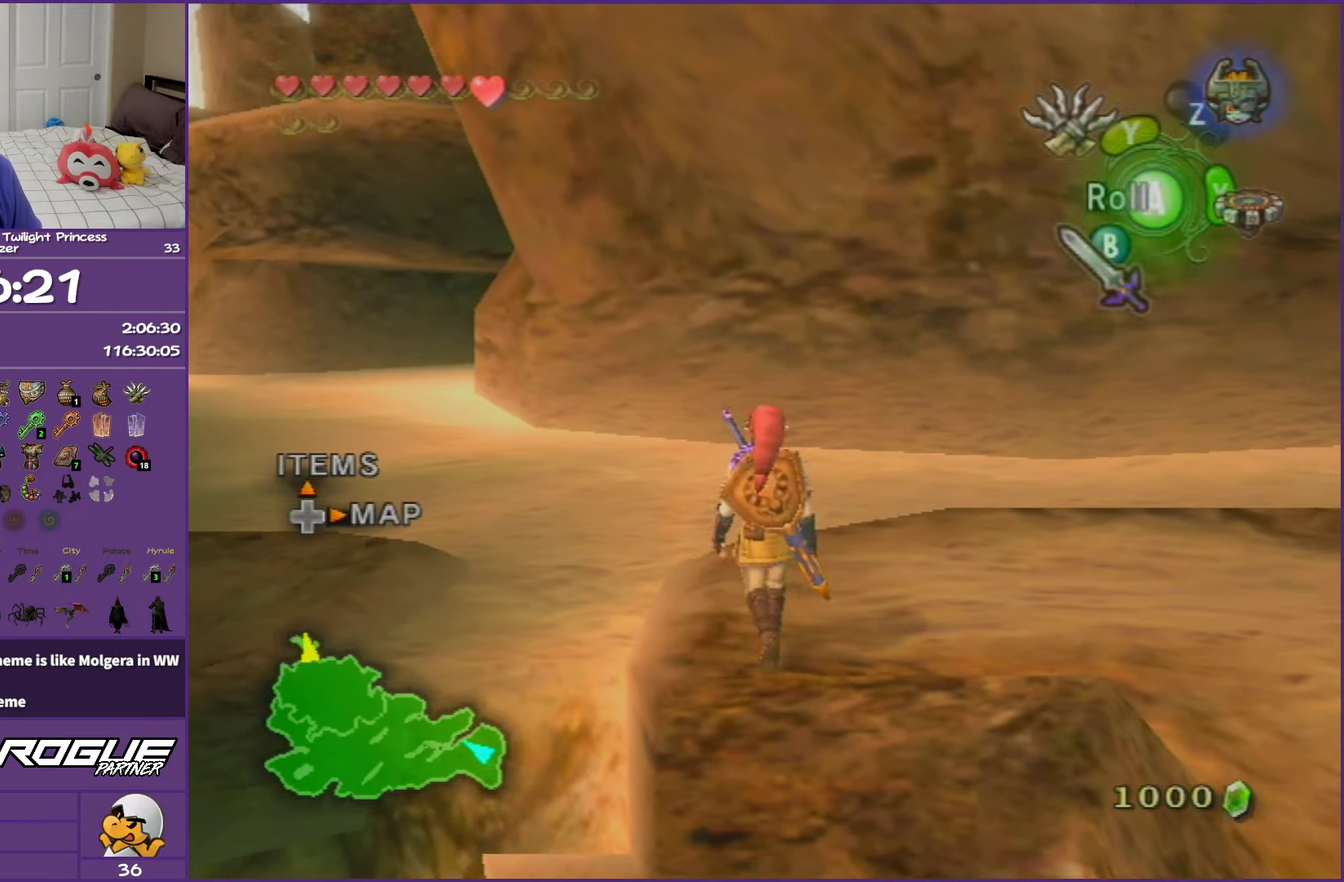
{"buttons": [], "events": [[17, "A", "up"], [100, "A", "down"], [233, "A", "up"], [300, "A", "down"], [417, "A", "up"]]}
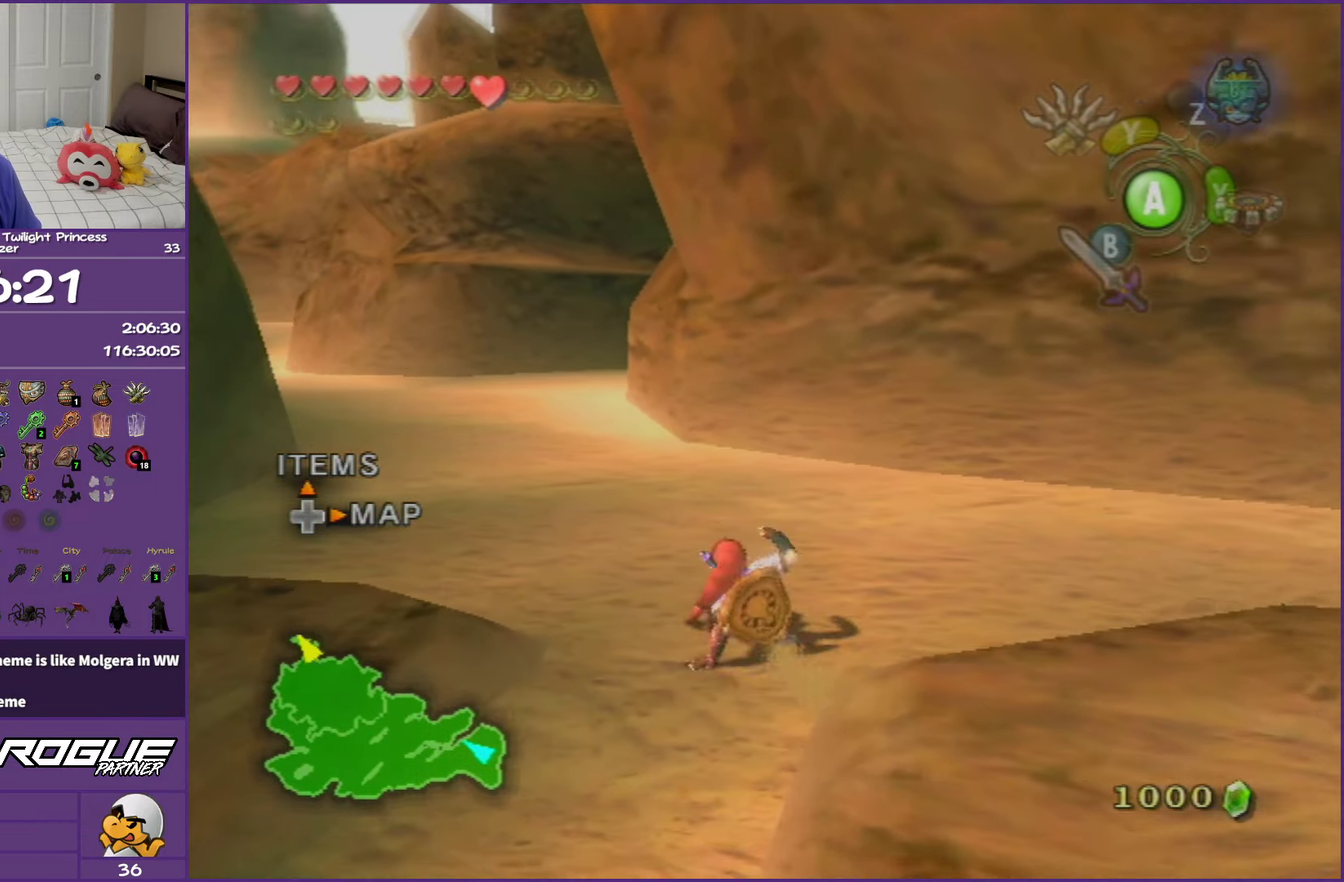
{"buttons": ["A"], "events": [[50, "A", "down"], [350, "A", "up"], [417, "A", "down"]]}
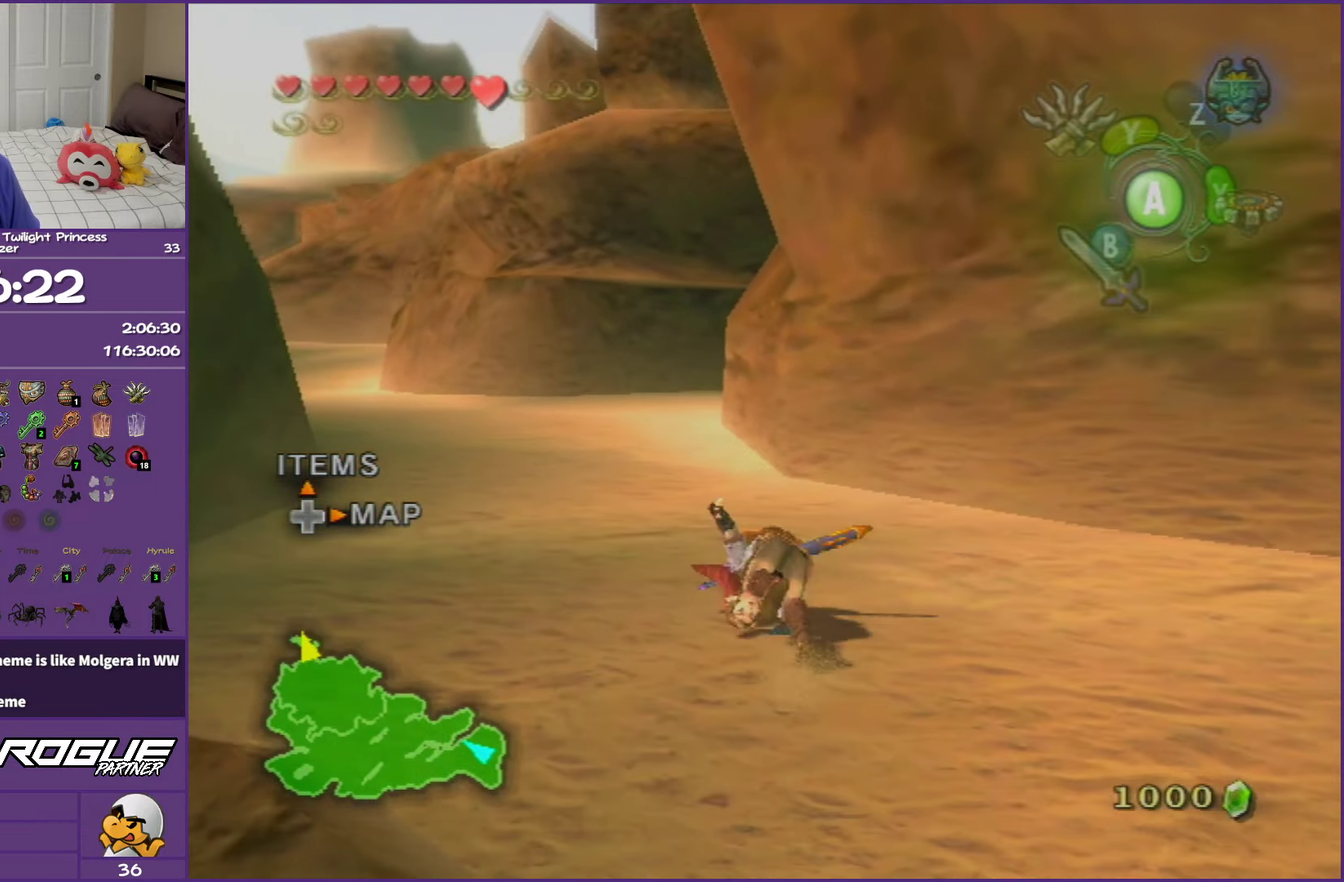
{"buttons": ["A"], "events": [[50, "A", "up"], [467, "A", "down"]]}
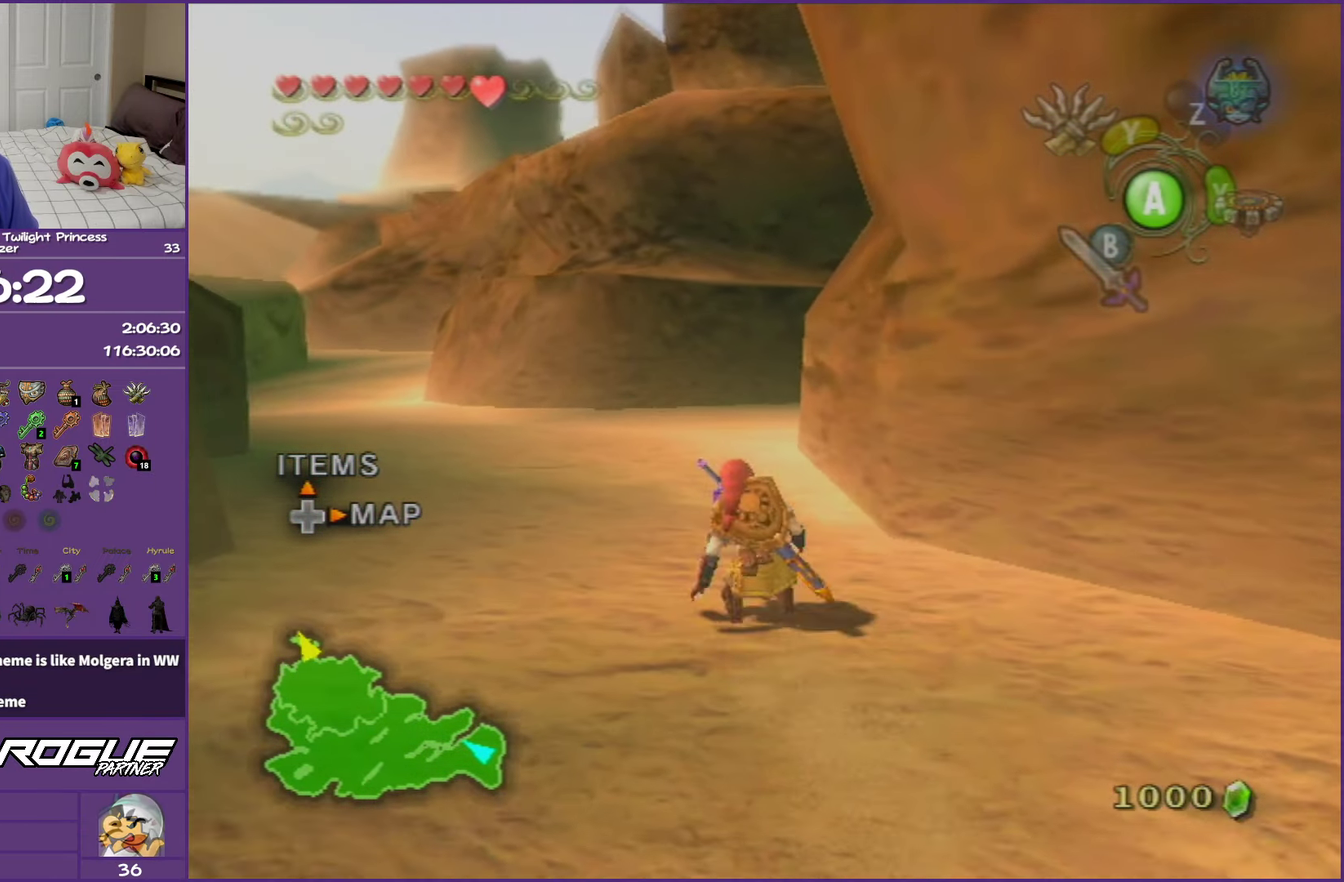
{"buttons": [], "events": [[33, "A", "up"], [133, "A", "down"], [233, "A", "up"], [300, "A", "down"], [467, "A", "up"]]}
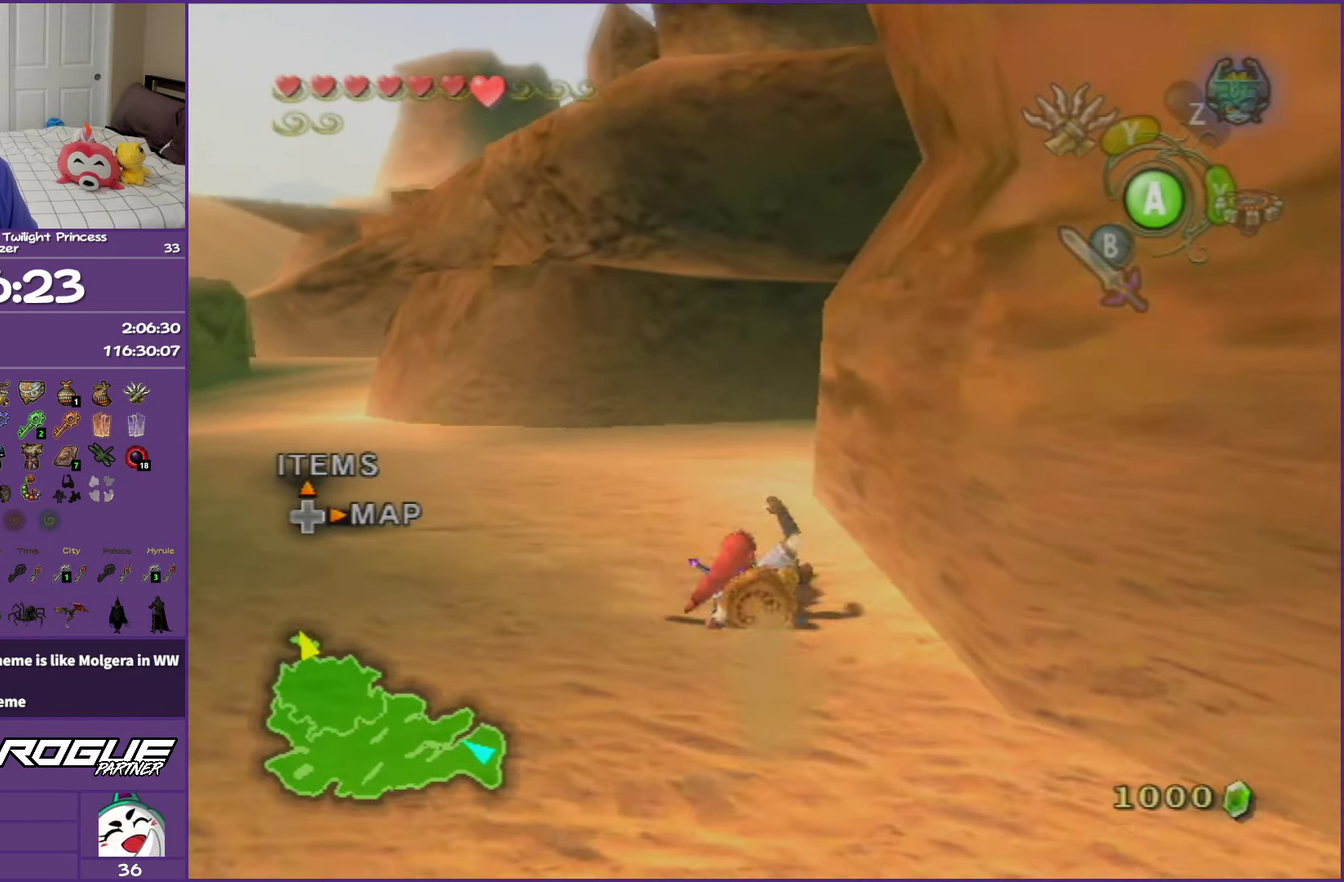
{"buttons": ["A"], "events": [[233, "A", "down"], [300, "A", "up"], [400, "A", "down"]]}
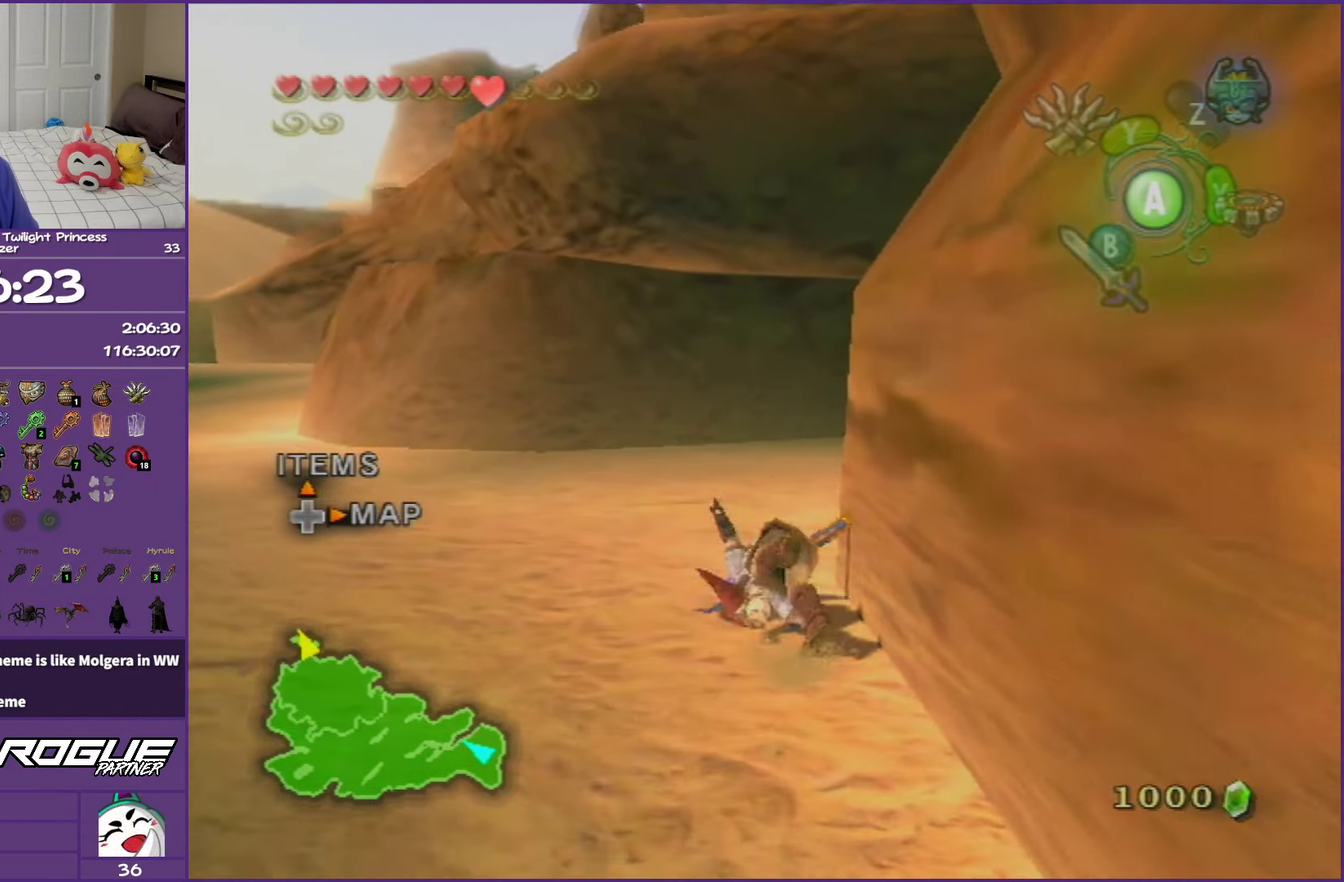
{"buttons": [], "events": [[100, "A", "up"], [417, "A", "down"], [500, "A", "up"]]}